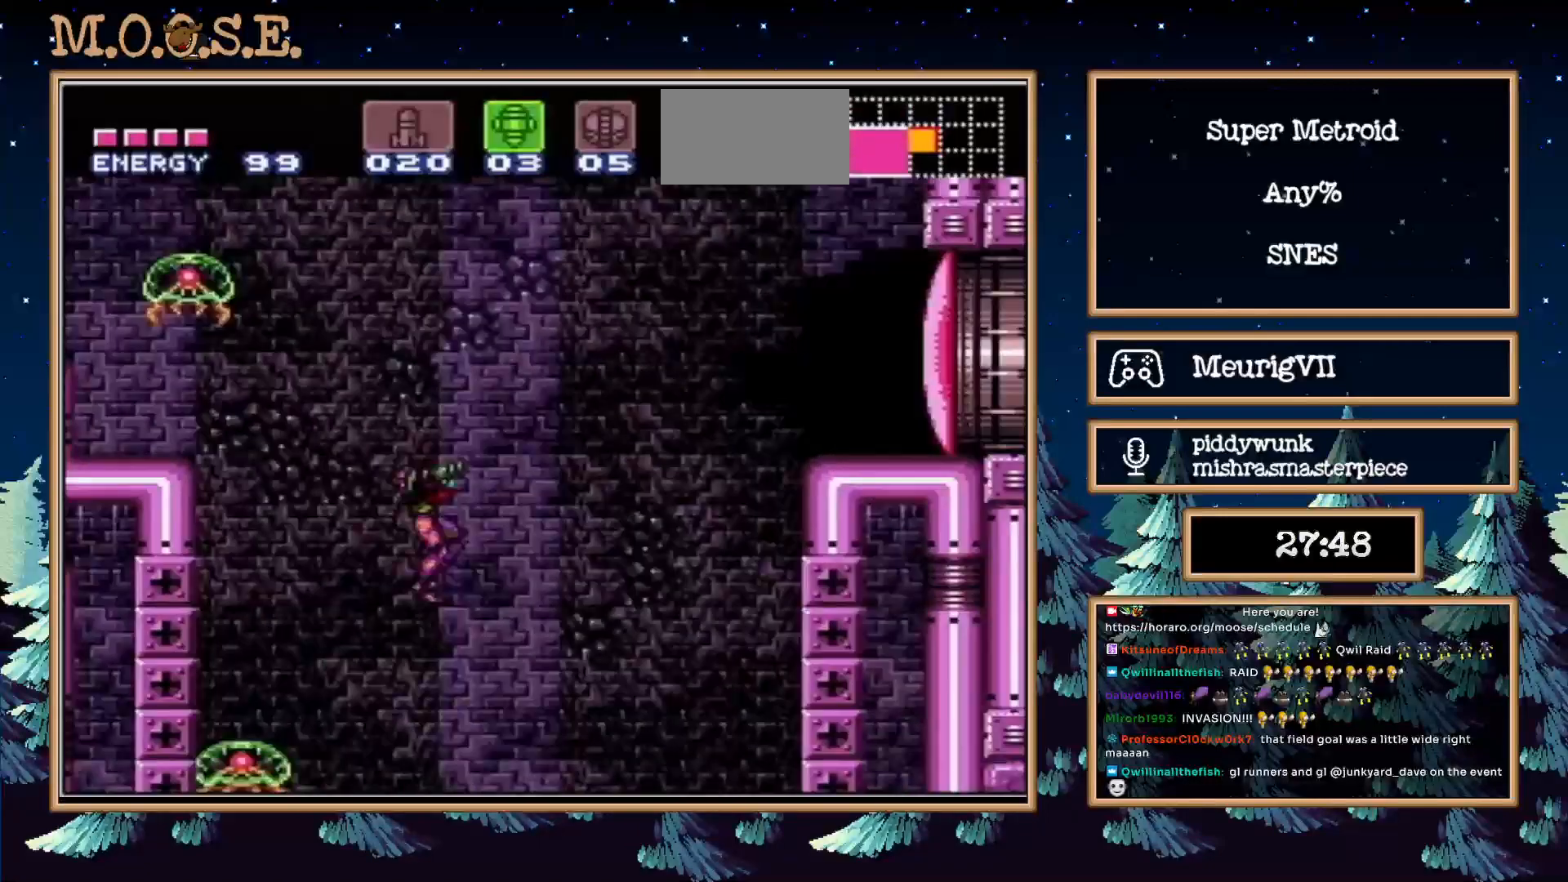
Gameplay with a controller (Nintendo layout); each line is a JSON object with the inputs held at the frame after it. "events" lists button and stick changes between this image and that frame as [ms after this image, input, new state], when the widget could be followed in between. Not read: L3 R3.
{"buttons": ["B", "DPAD_RIGHT"], "events": []}
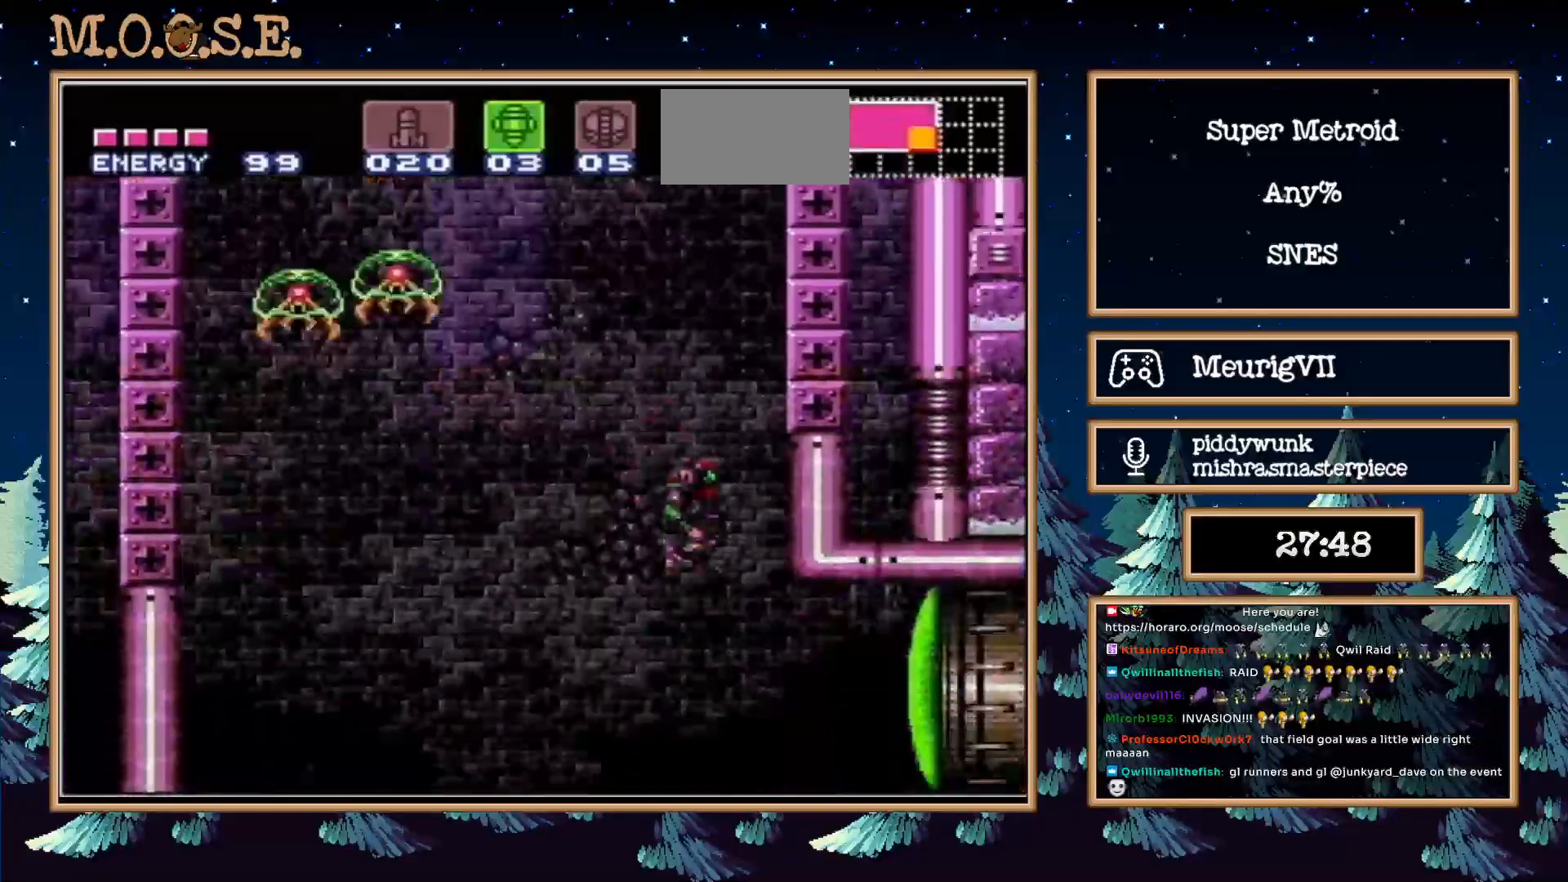
{"buttons": ["B", "DPAD_RIGHT"], "events": [[17, "X", "down"], [83, "X", "up"], [117, "SELECT", "down"], [267, "SELECT", "up"]]}
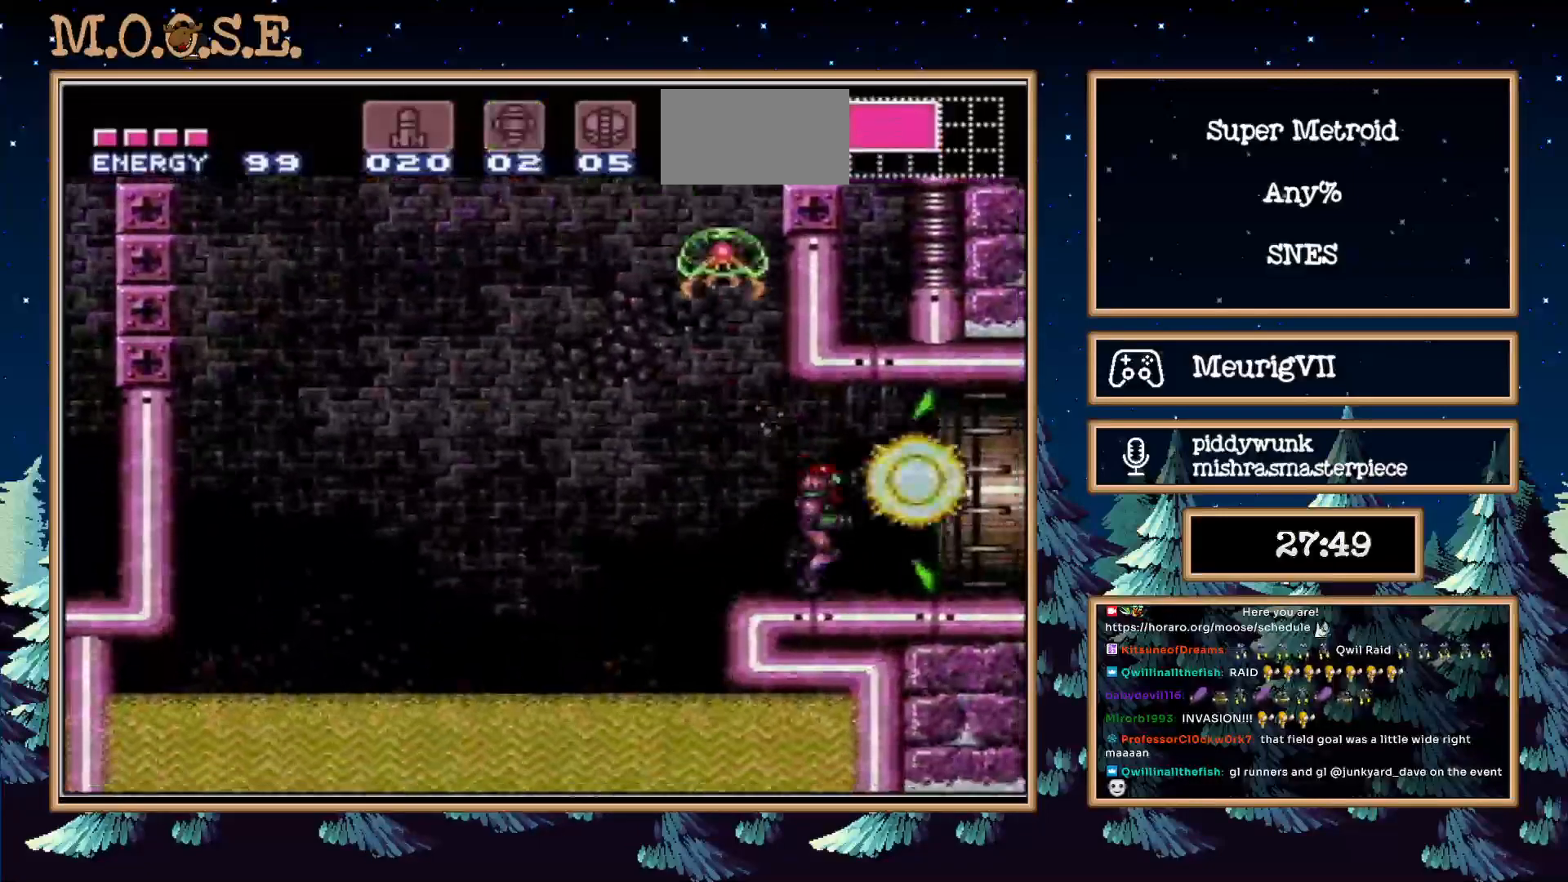
{"buttons": ["B"], "events": [[500, "DPAD_RIGHT", "up"]]}
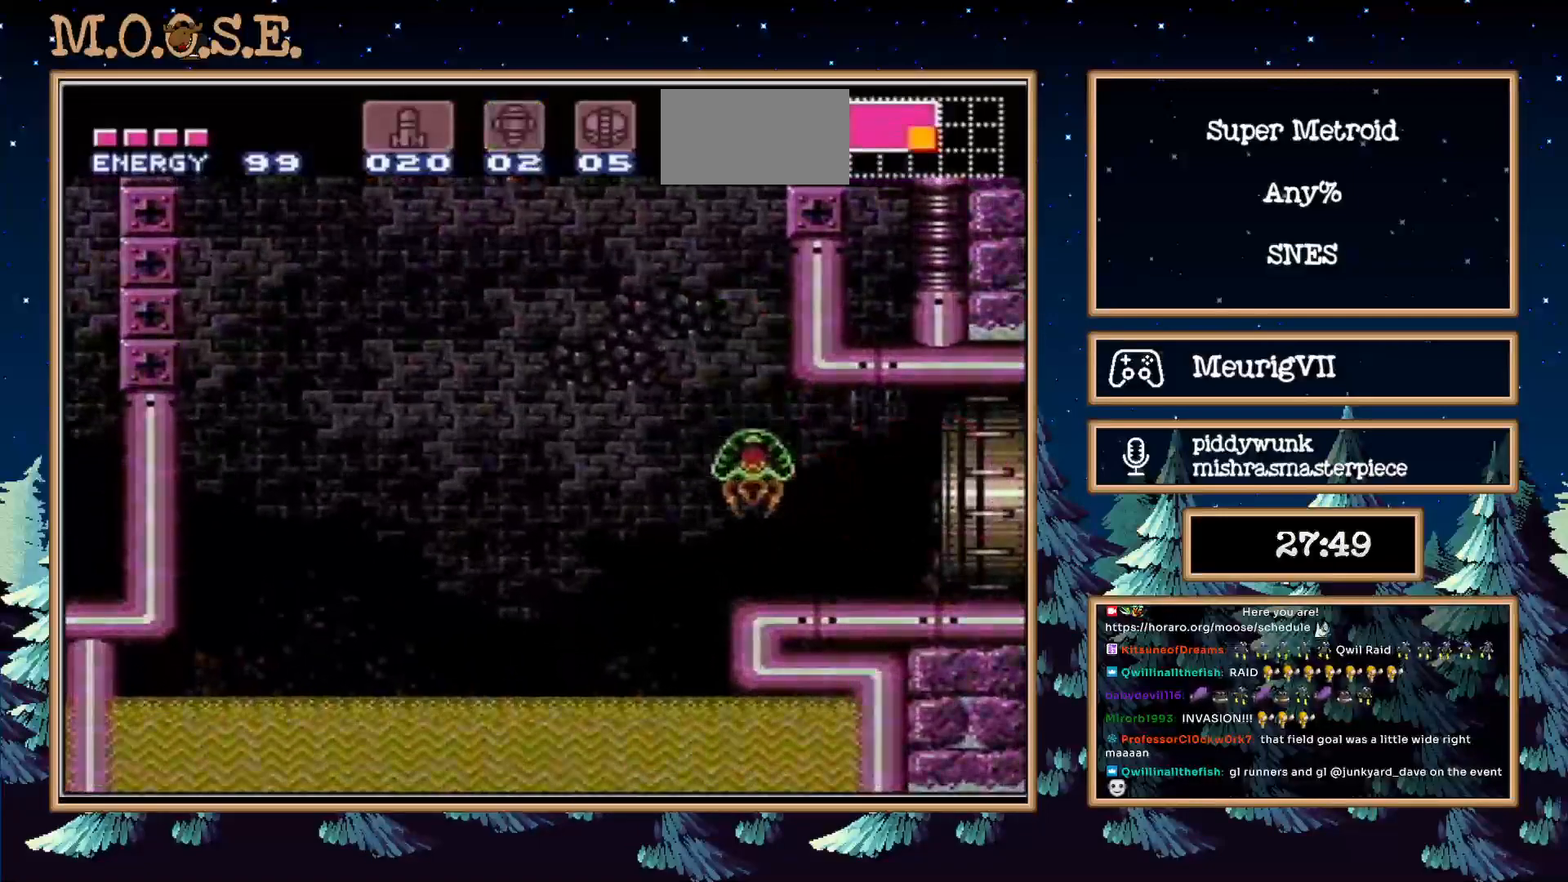
{"buttons": [], "events": [[17, "B", "up"]]}
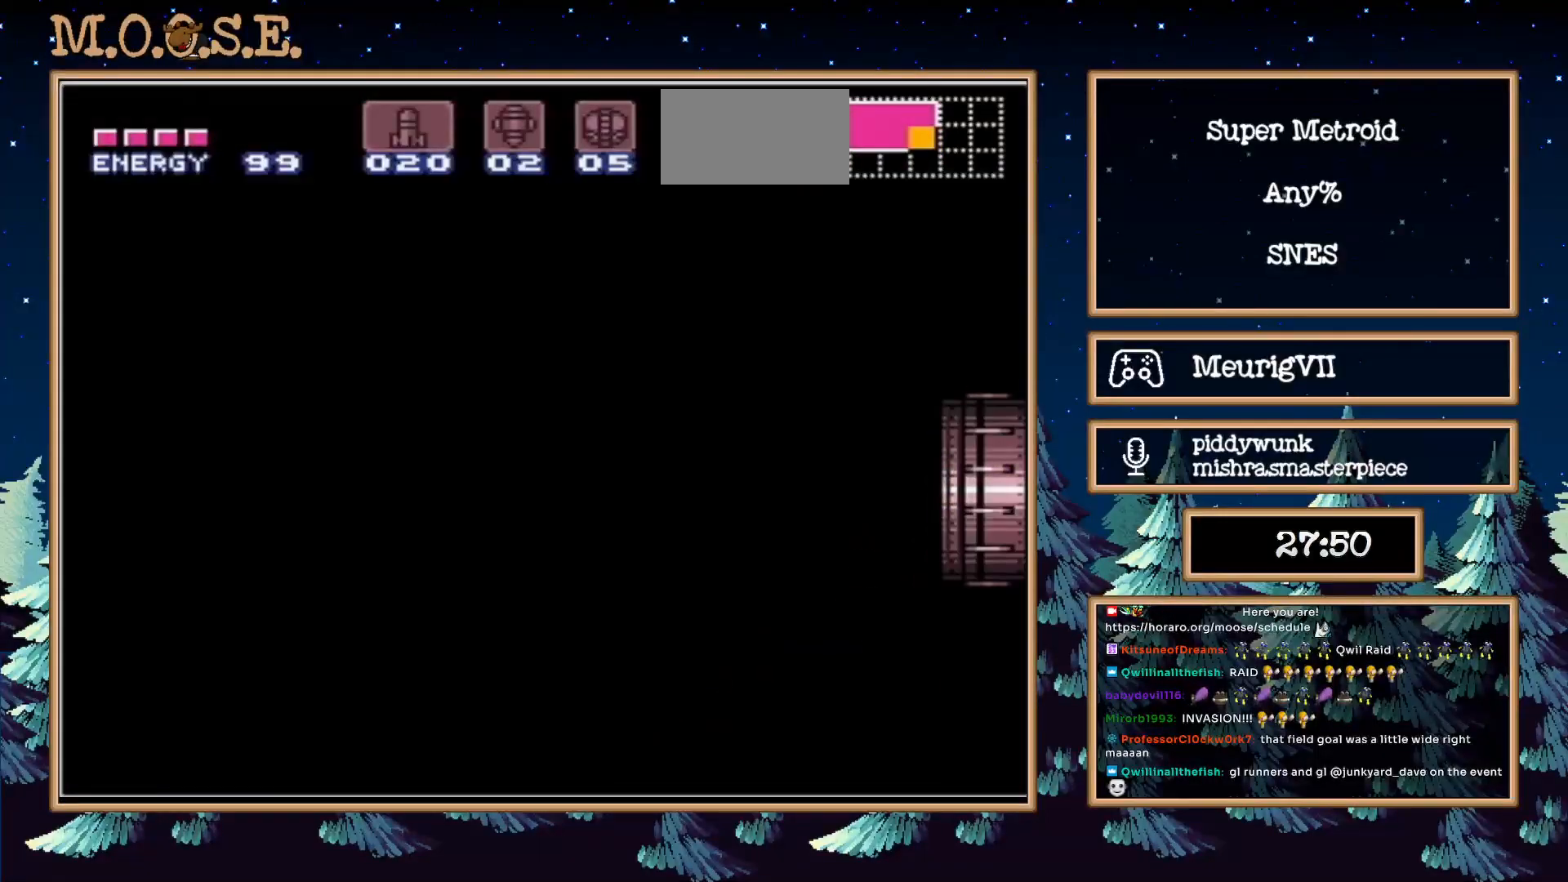
{"buttons": [], "events": []}
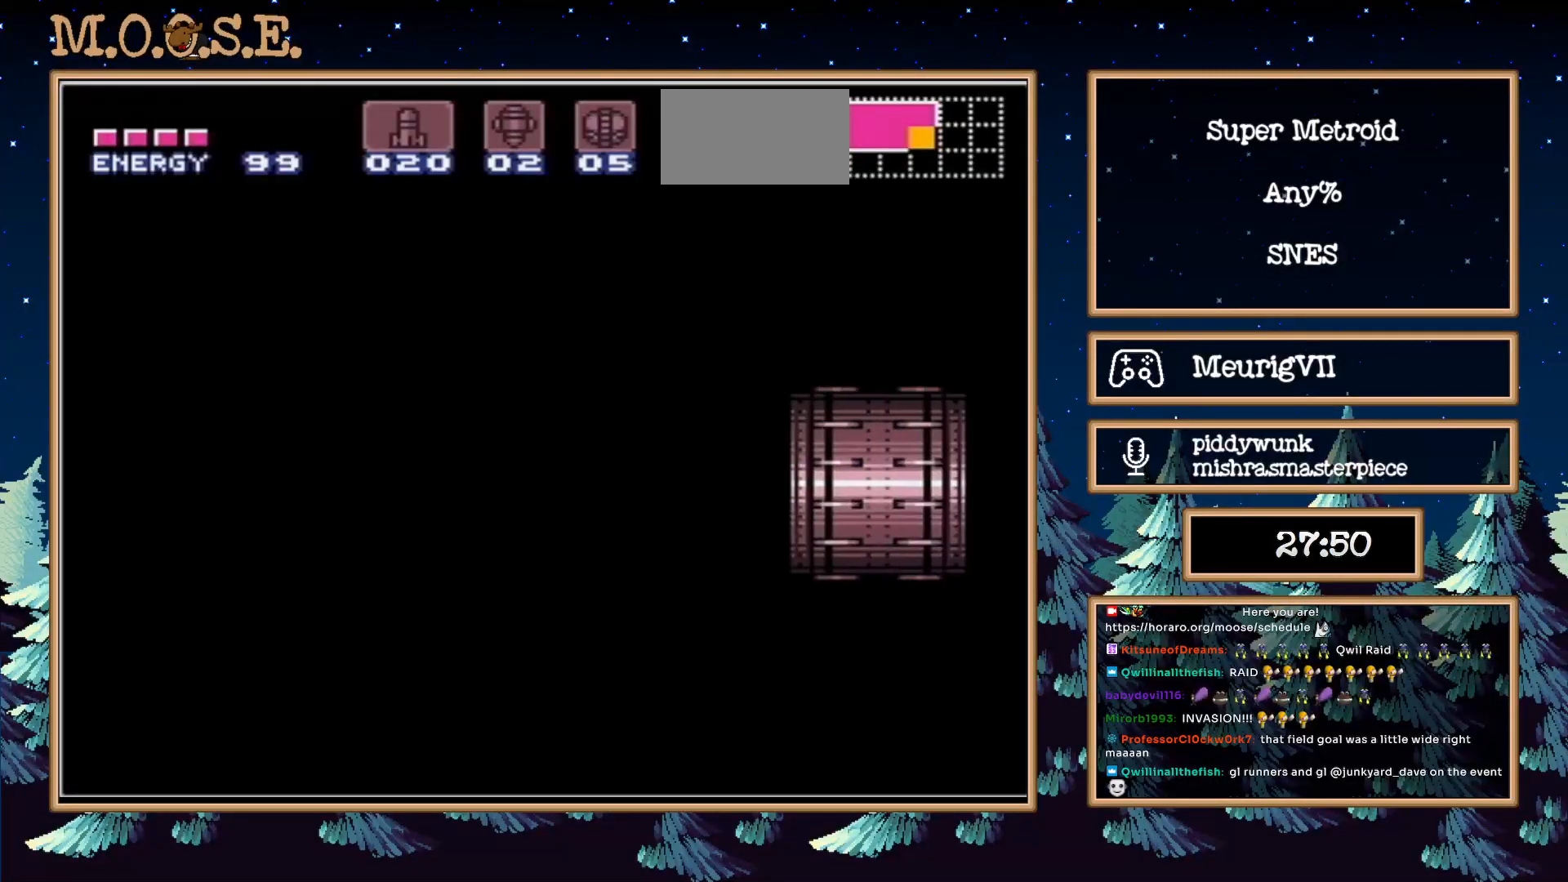
{"buttons": [], "events": []}
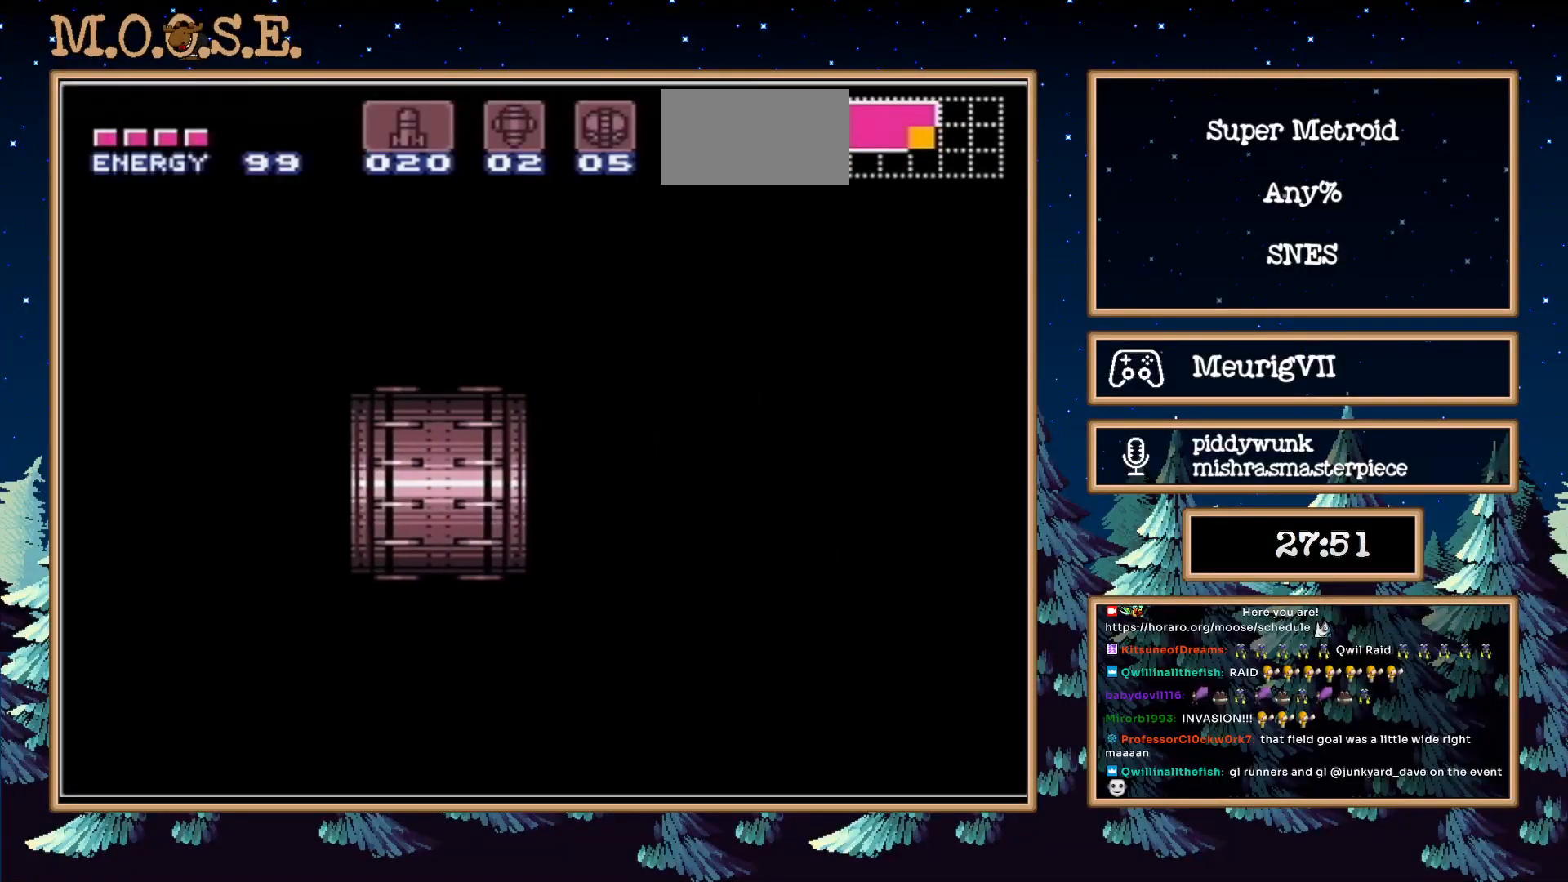
{"buttons": [], "events": []}
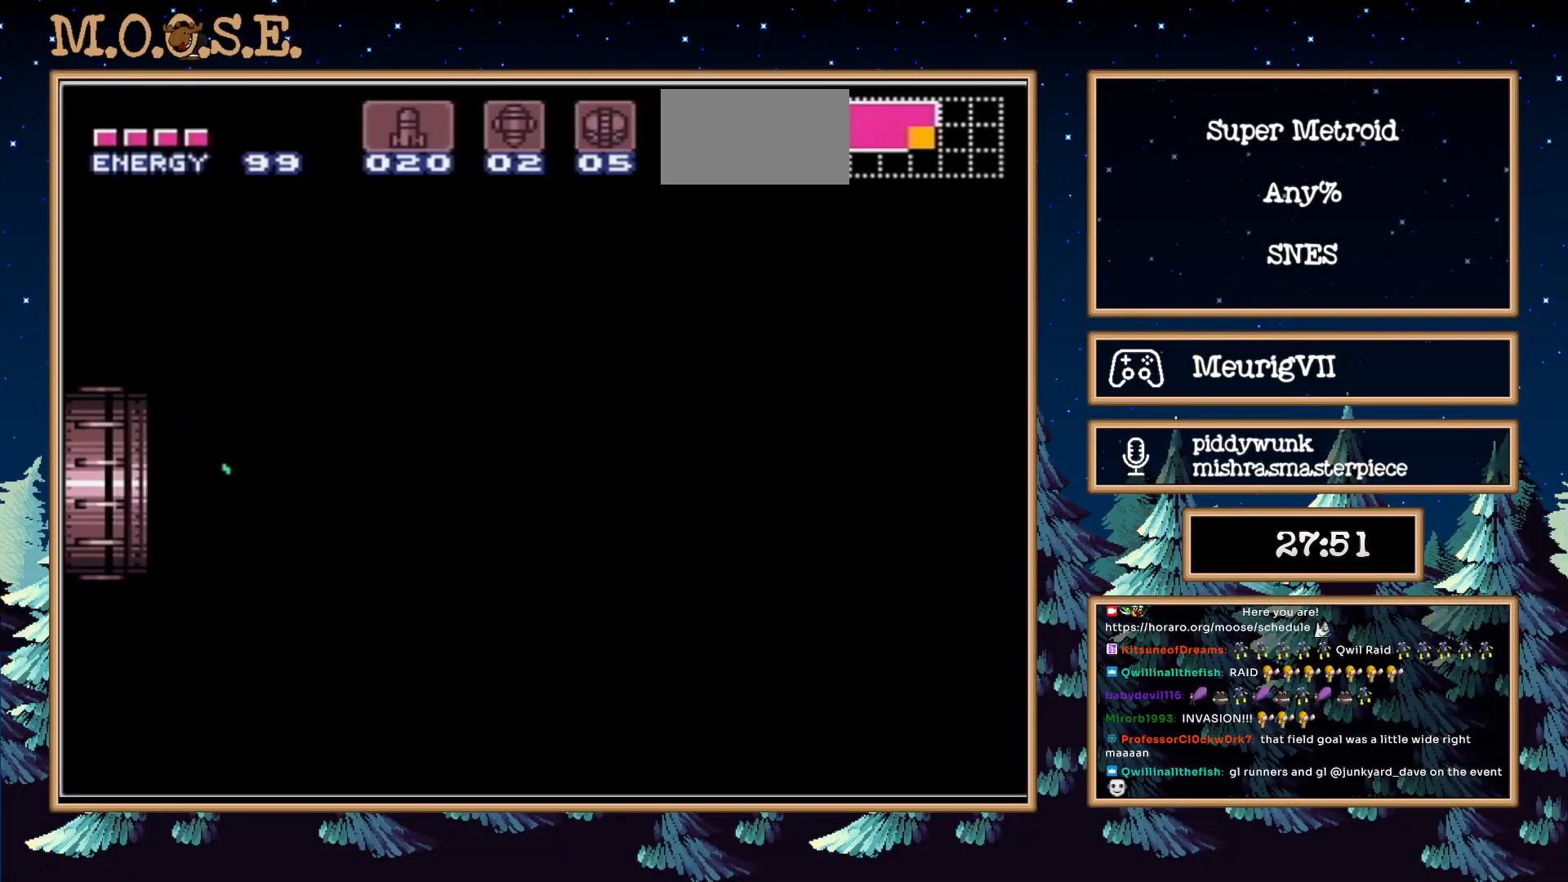
{"buttons": ["DPAD_LEFT"], "events": [[500, "DPAD_LEFT", "down"]]}